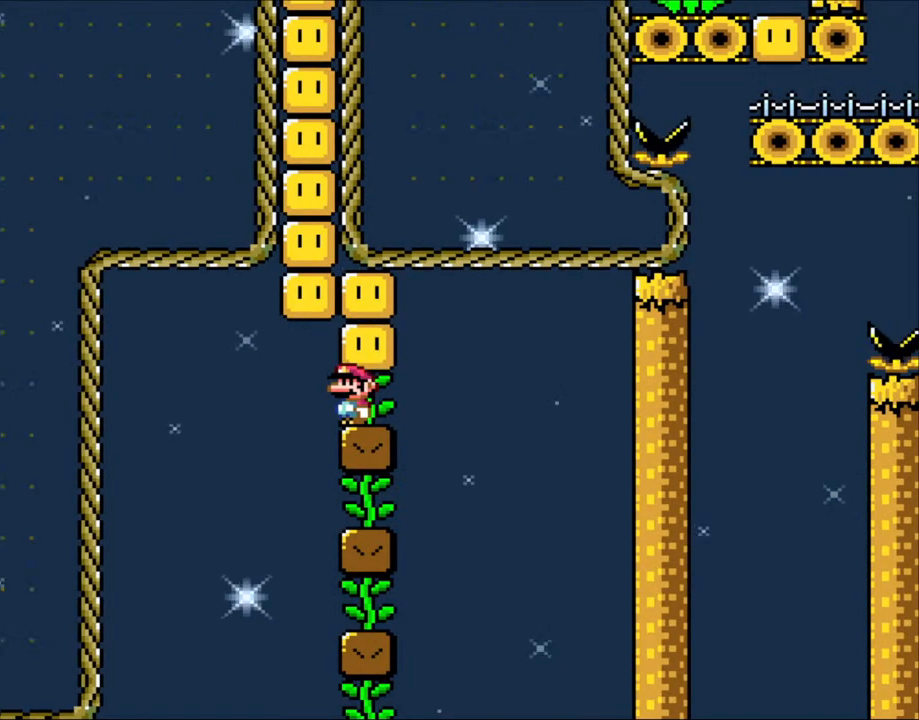
Gameplay with a controller (Nintendo layout); each line is a JSON object with the inputs held at the frame after it. "events" lists button and stick changes between this image and that frame as [ms after this image, input, new state], when the widget could be followed in between. Not read: L3 R3 SELECT.
{"buttons": ["X"], "events": []}
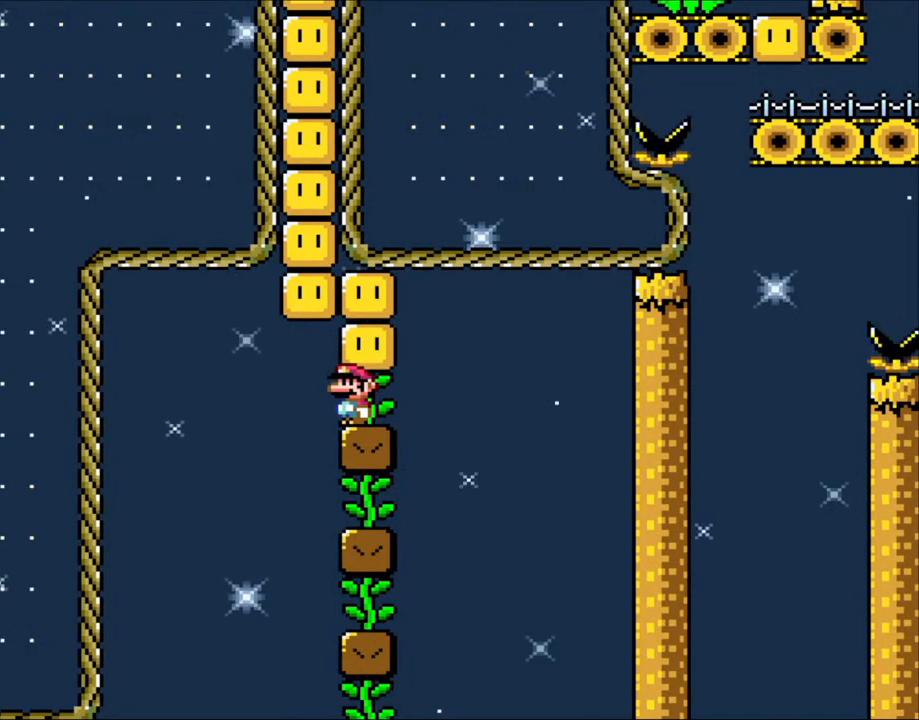
{"buttons": ["X"], "events": [[433, "DPAD_LEFT", "down"], [450, "DPAD_LEFT", "up"]]}
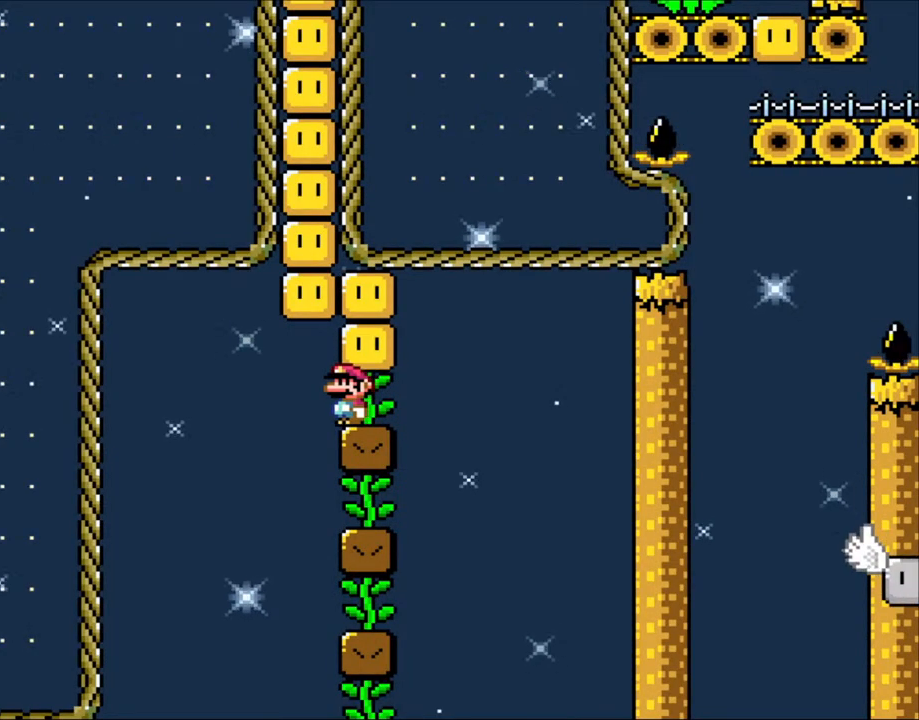
{"buttons": ["X"], "events": []}
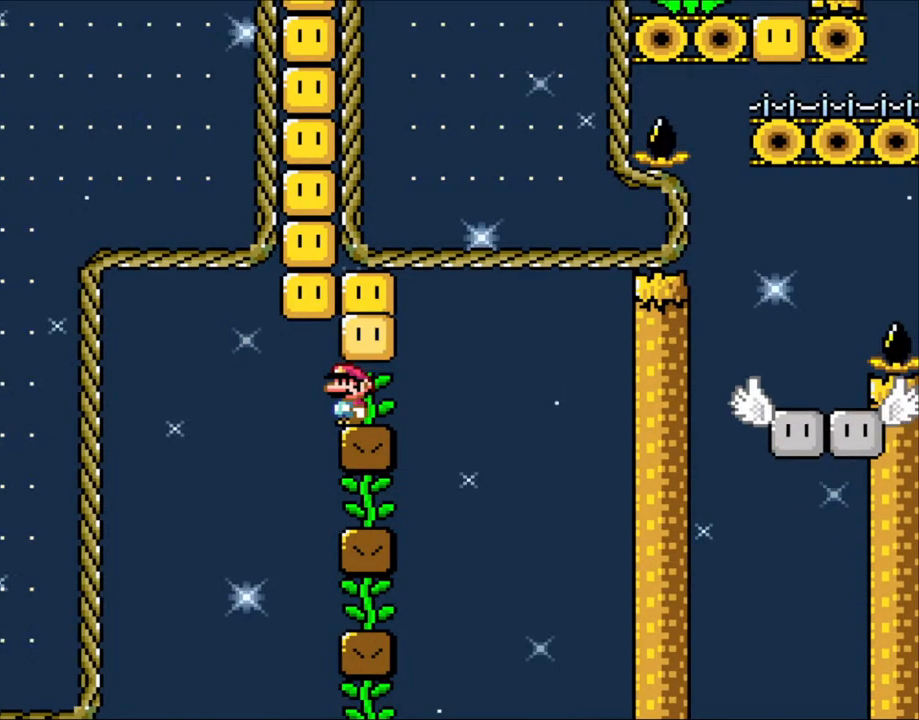
{"buttons": ["X"], "events": [[133, "A", "down"], [250, "A", "up"], [350, "A", "down"], [500, "A", "up"]]}
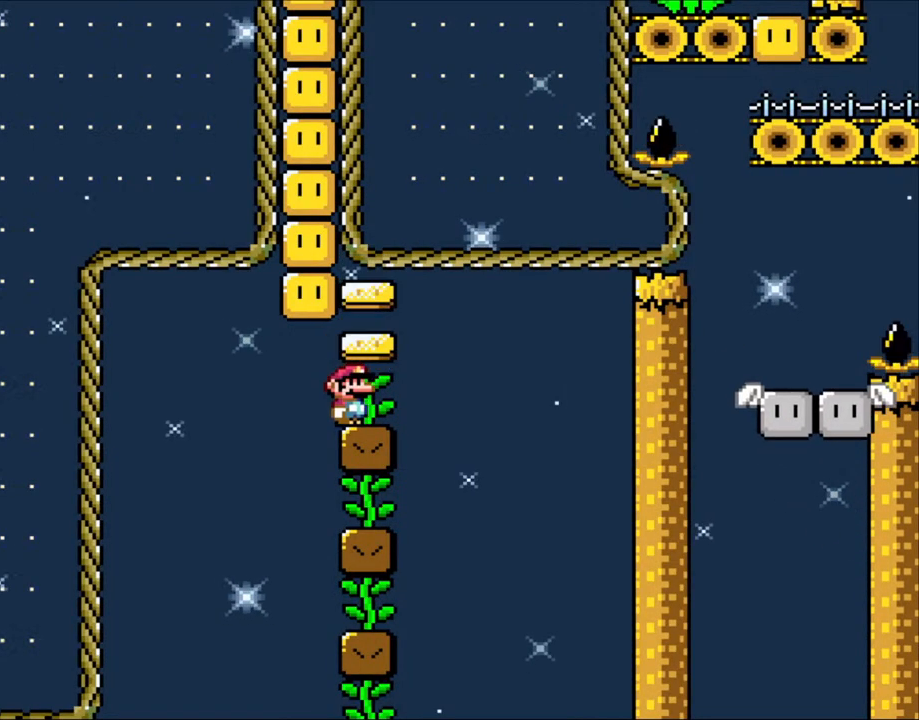
{"buttons": ["X", "DPAD_RIGHT"], "events": [[233, "DPAD_LEFT", "down"], [333, "A", "down"], [333, "DPAD_LEFT", "up"], [400, "DPAD_RIGHT", "down"], [450, "A", "up"]]}
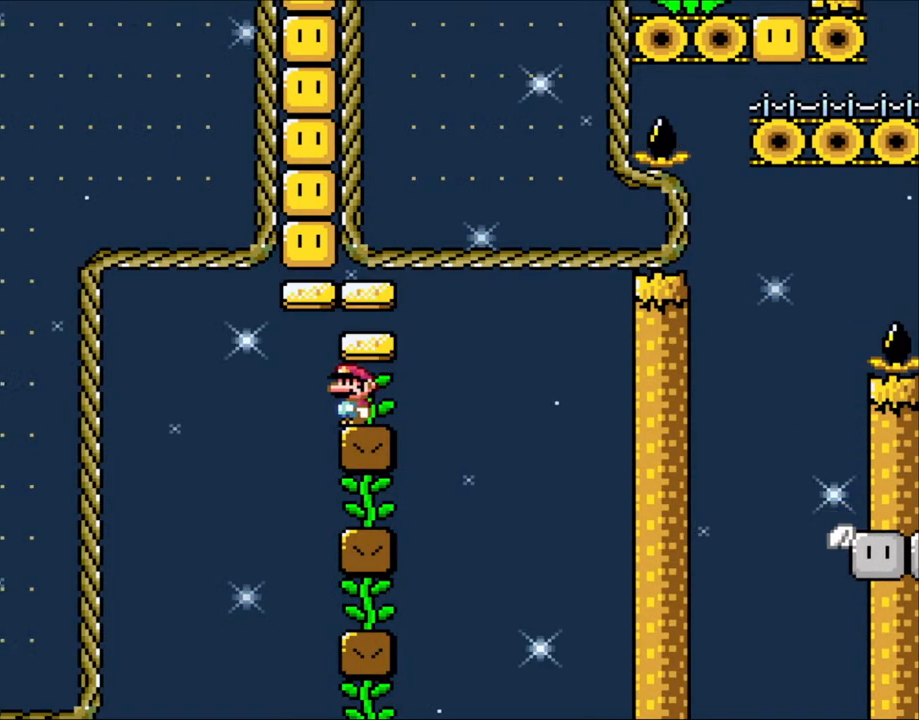
{"buttons": ["X", "DPAD_LEFT"], "events": [[33, "DPAD_RIGHT", "up"], [433, "DPAD_LEFT", "down"]]}
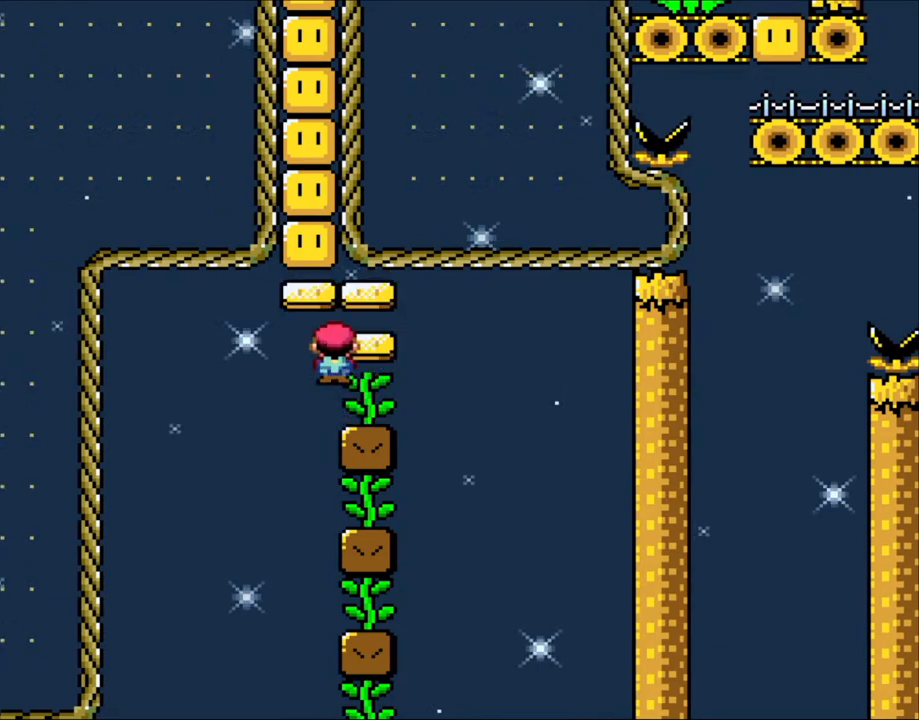
{"buttons": ["X"], "events": [[50, "A", "down"], [100, "DPAD_LEFT", "up"], [200, "DPAD_RIGHT", "down"], [400, "A", "up"], [400, "DPAD_RIGHT", "up"]]}
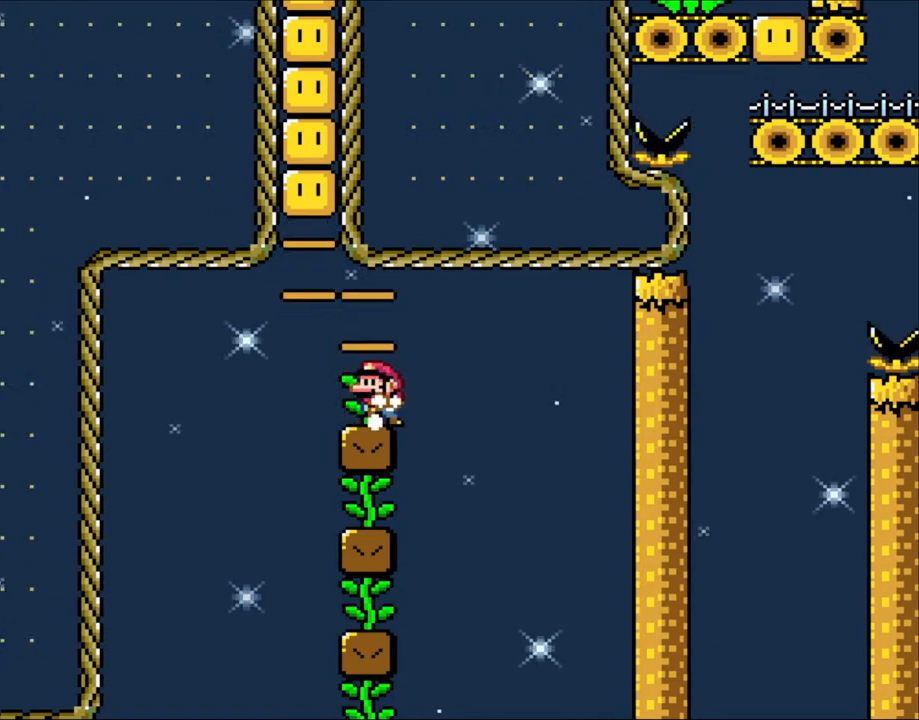
{"buttons": ["B", "Y", "DPAD_RIGHT"], "events": [[50, "X", "up"], [50, "Y", "down"], [100, "DPAD_LEFT", "down"], [300, "B", "down"], [350, "DPAD_LEFT", "up"], [500, "DPAD_RIGHT", "down"]]}
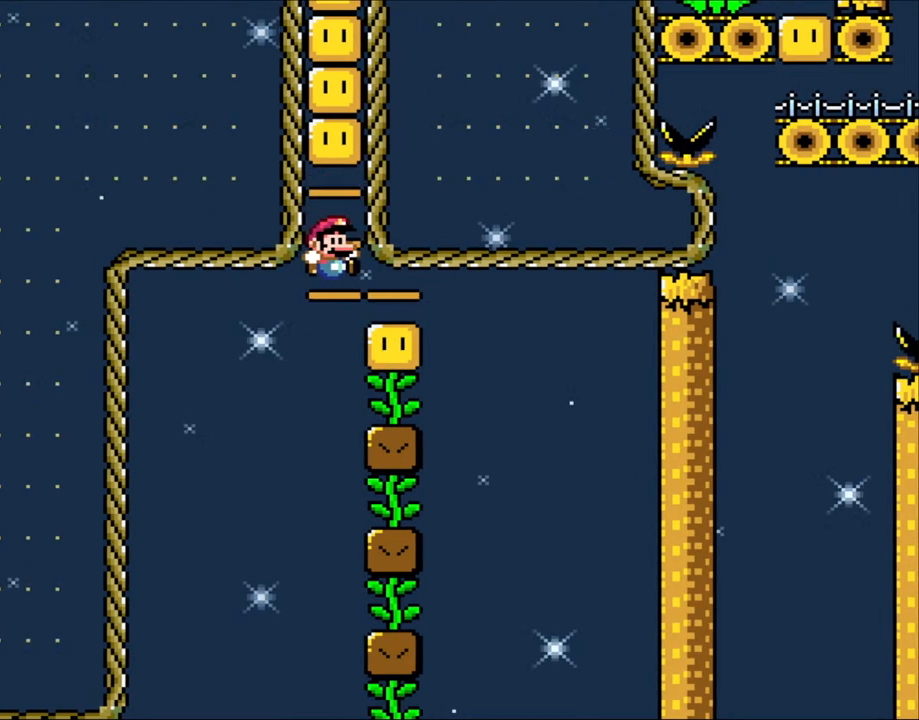
{"buttons": ["Y", "DPAD_LEFT"], "events": [[400, "DPAD_LEFT", "down"], [400, "DPAD_RIGHT", "up"], [433, "B", "up"]]}
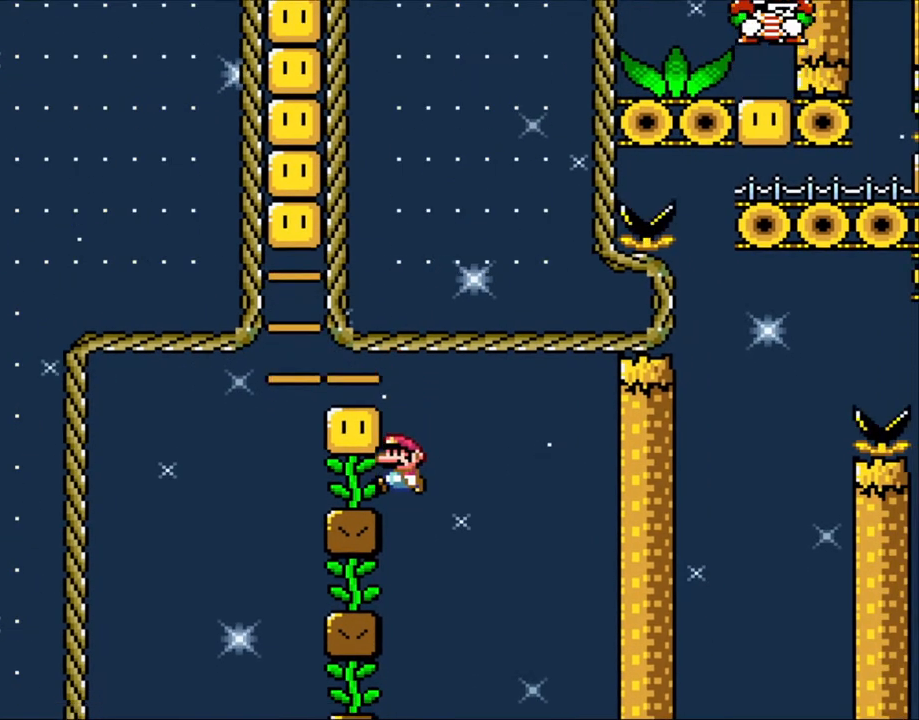
{"buttons": ["B", "Y", "DPAD_UP", "DPAD_LEFT"], "events": [[33, "DPAD_LEFT", "up"], [250, "DPAD_LEFT", "down"], [383, "B", "down"], [383, "DPAD_UP", "down"]]}
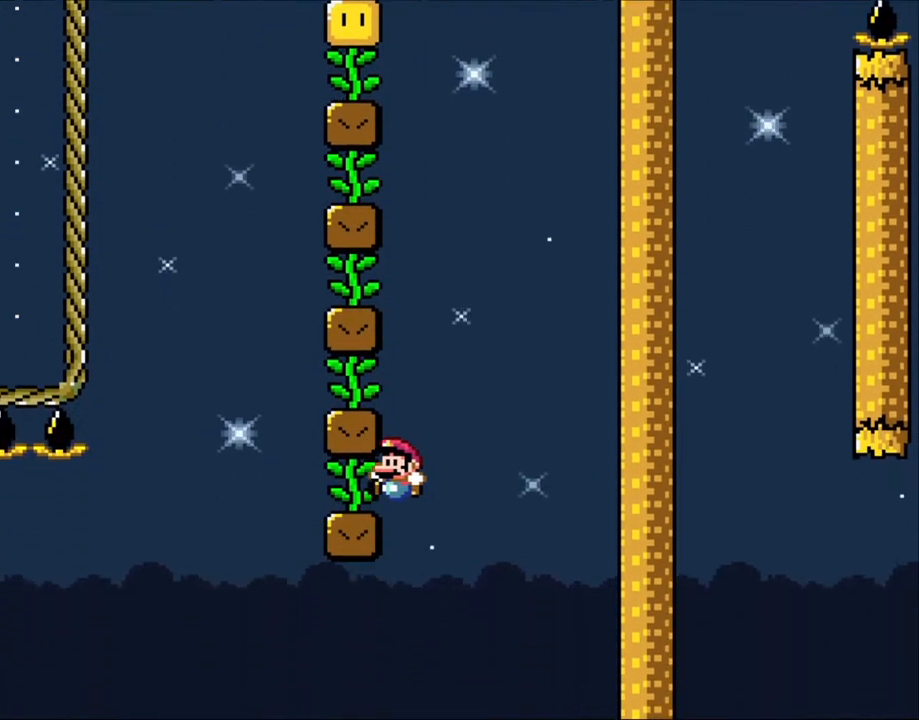
{"buttons": ["L1"], "events": [[250, "B", "up"], [300, "DPAD_LEFT", "up"], [300, "DPAD_UP", "up"], [333, "Y", "up"], [450, "L1", "down"]]}
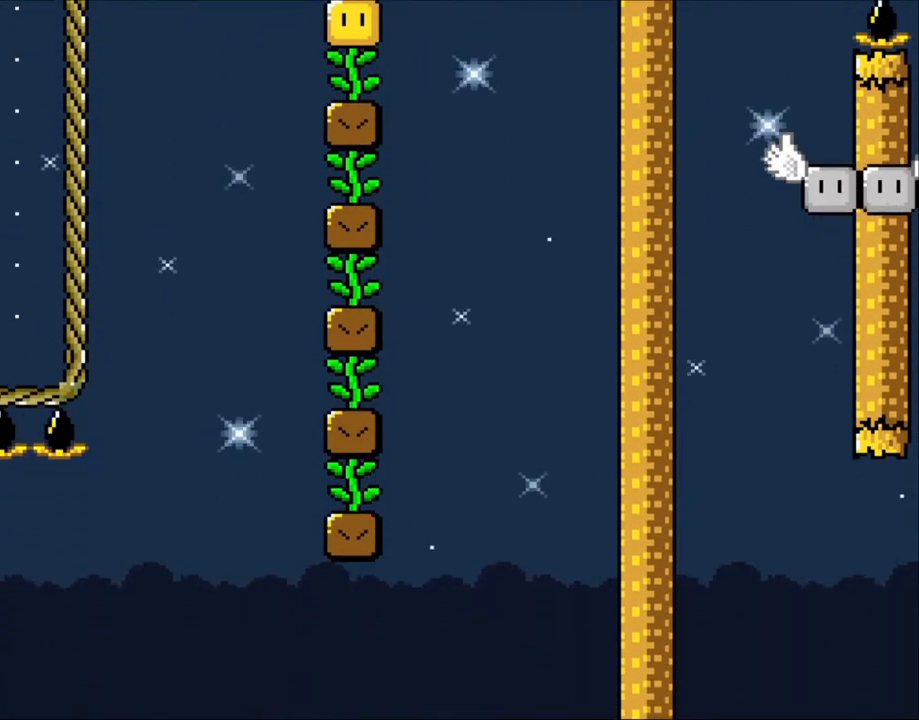
{"buttons": [], "events": [[350, "L1", "up"]]}
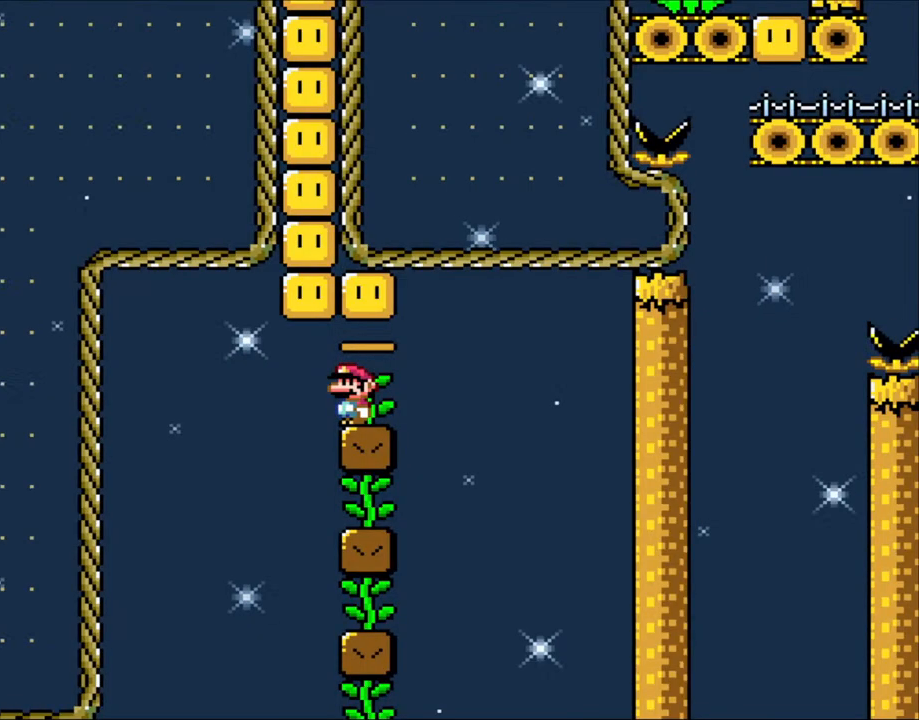
{"buttons": ["Y"], "events": [[33, "Y", "down"], [250, "B", "down"], [400, "B", "up"]]}
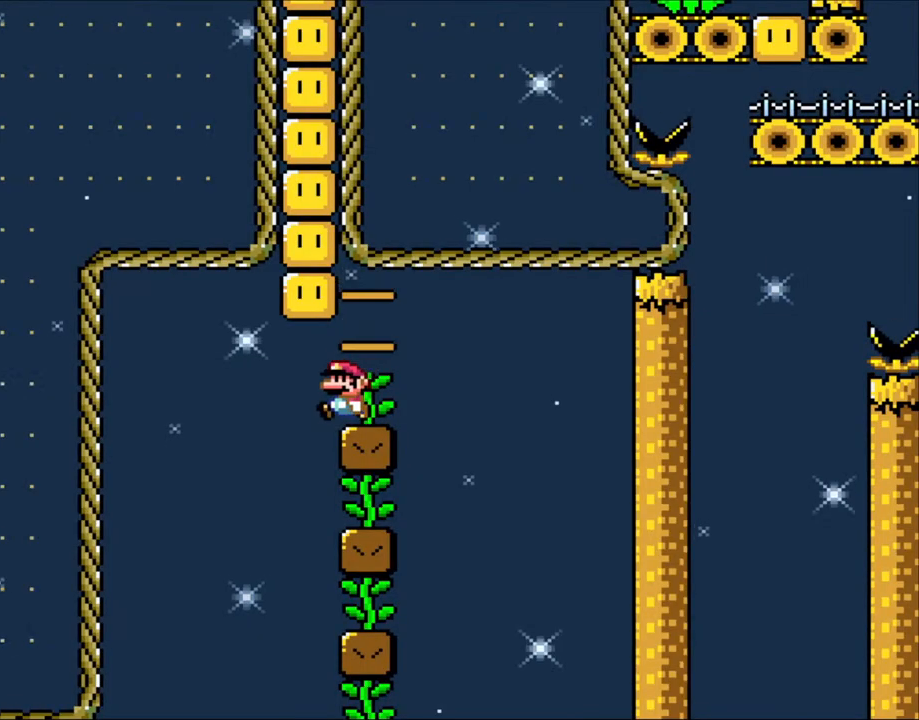
{"buttons": ["Y", "DPAD_LEFT"], "events": [[33, "DPAD_LEFT", "down"], [133, "B", "down"], [150, "DPAD_LEFT", "up"], [233, "DPAD_RIGHT", "down"], [300, "B", "up"], [400, "DPAD_RIGHT", "up"], [433, "DPAD_LEFT", "down"]]}
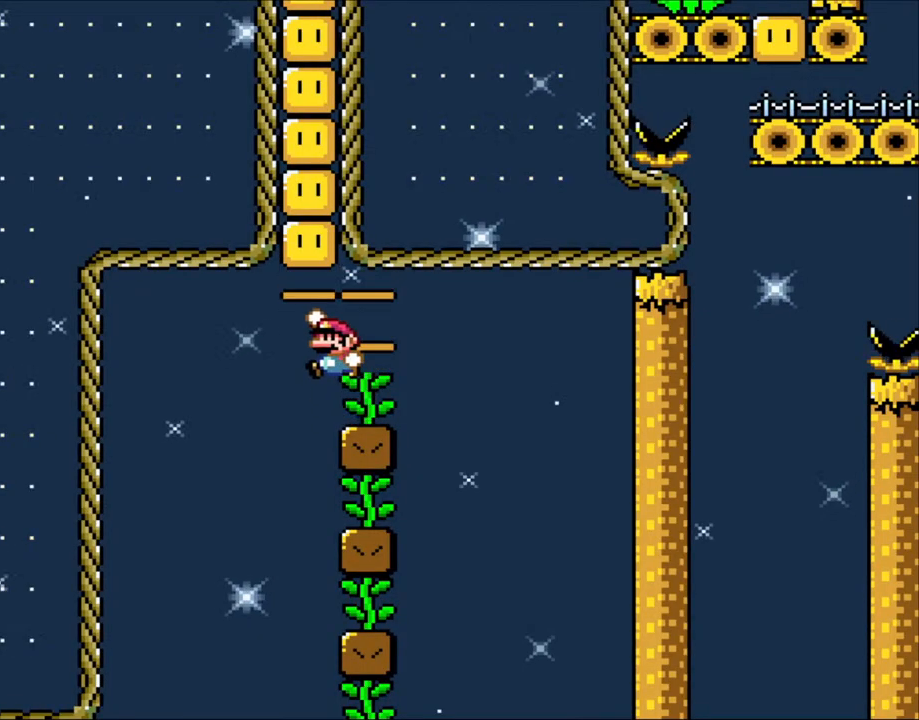
{"buttons": ["Y"], "events": [[50, "B", "down"], [133, "DPAD_LEFT", "up"], [233, "DPAD_RIGHT", "down"], [350, "B", "up"], [433, "DPAD_RIGHT", "up"]]}
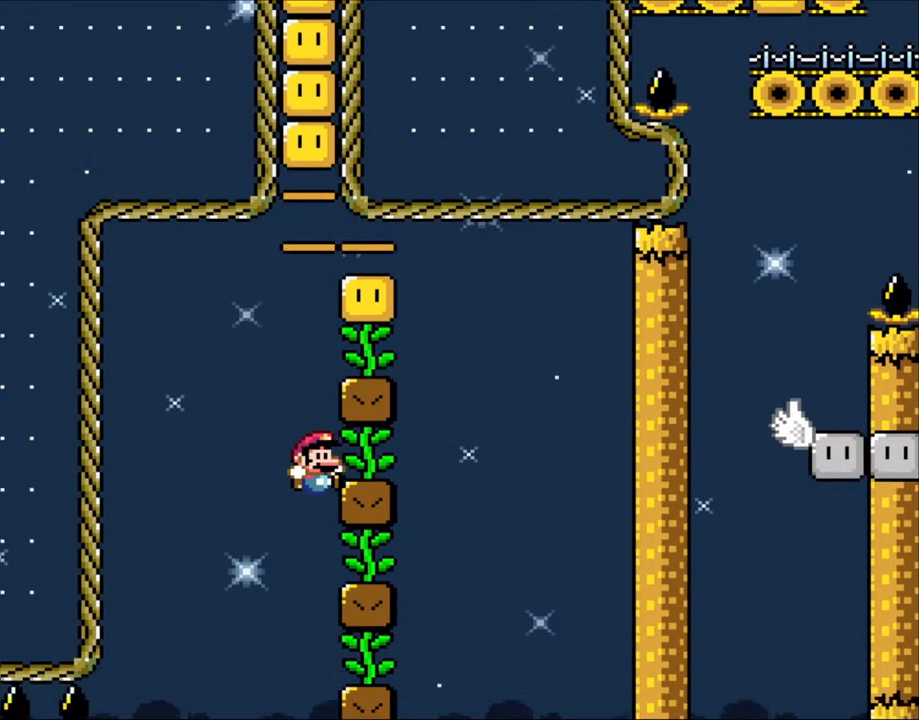
{"buttons": ["L1"], "events": [[300, "DPAD_RIGHT", "down"], [333, "DPAD_RIGHT", "up"], [350, "Y", "up"], [450, "L1", "down"]]}
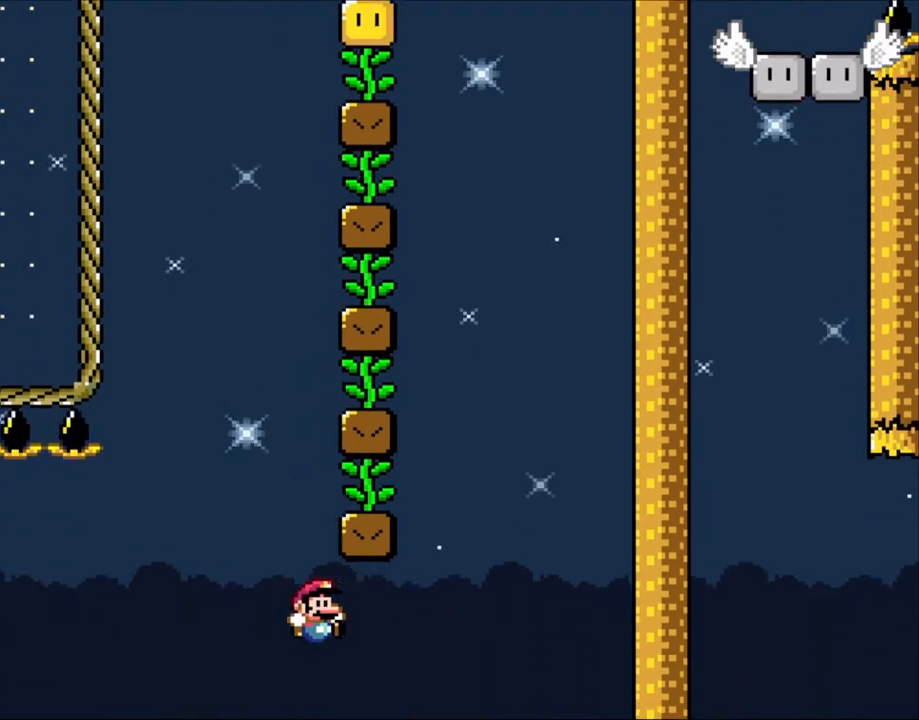
{"buttons": ["L1"], "events": [[250, "L1", "up"], [500, "L1", "down"]]}
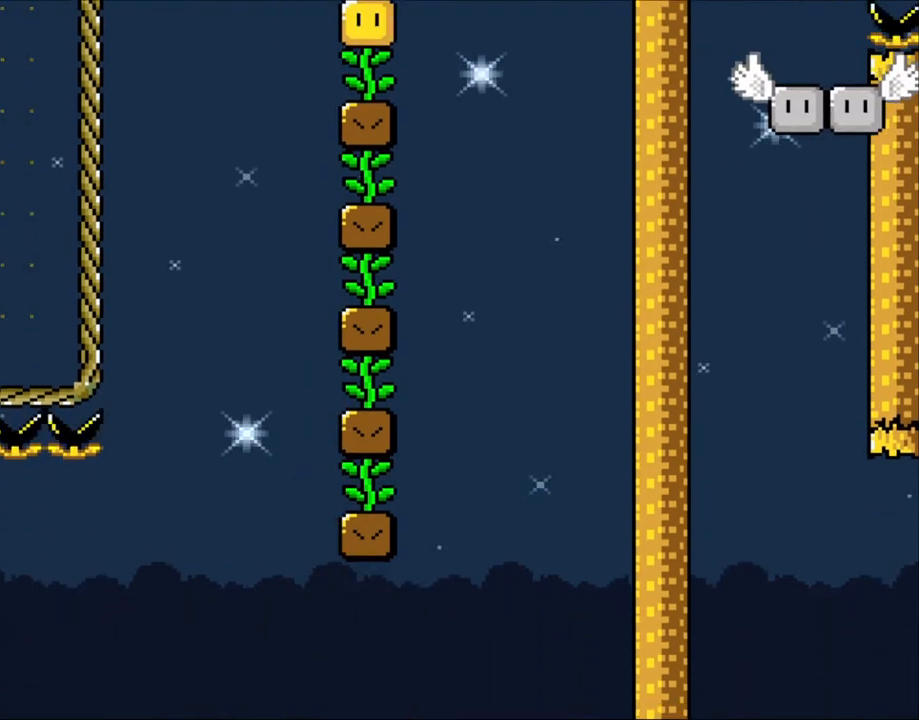
{"buttons": [], "events": [[250, "L1", "up"]]}
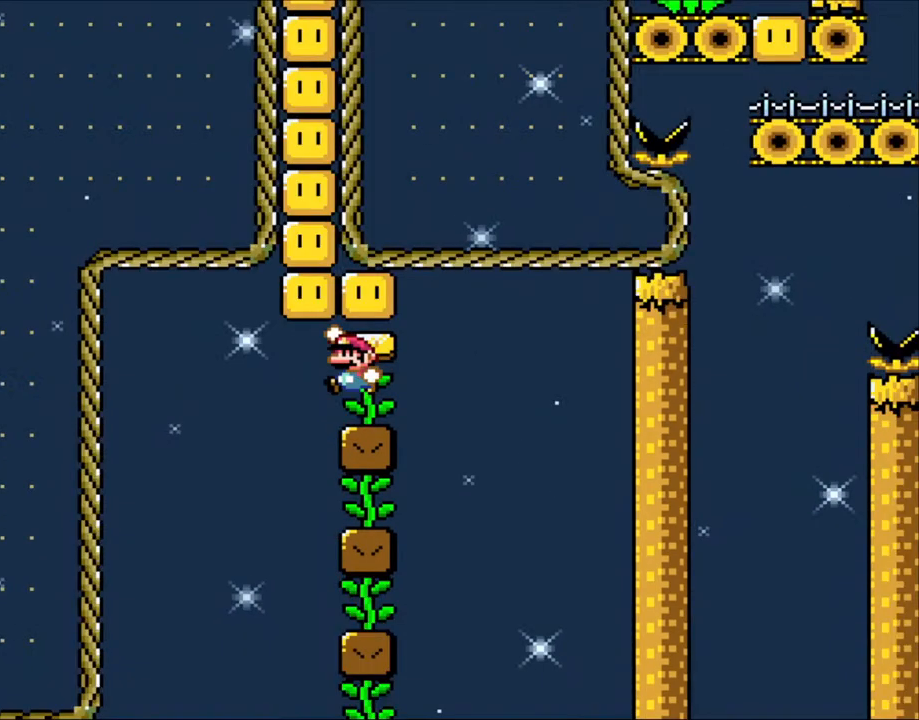
{"buttons": ["DPAD_LEFT"], "events": [[100, "B", "down"], [233, "B", "up"], [450, "DPAD_LEFT", "down"]]}
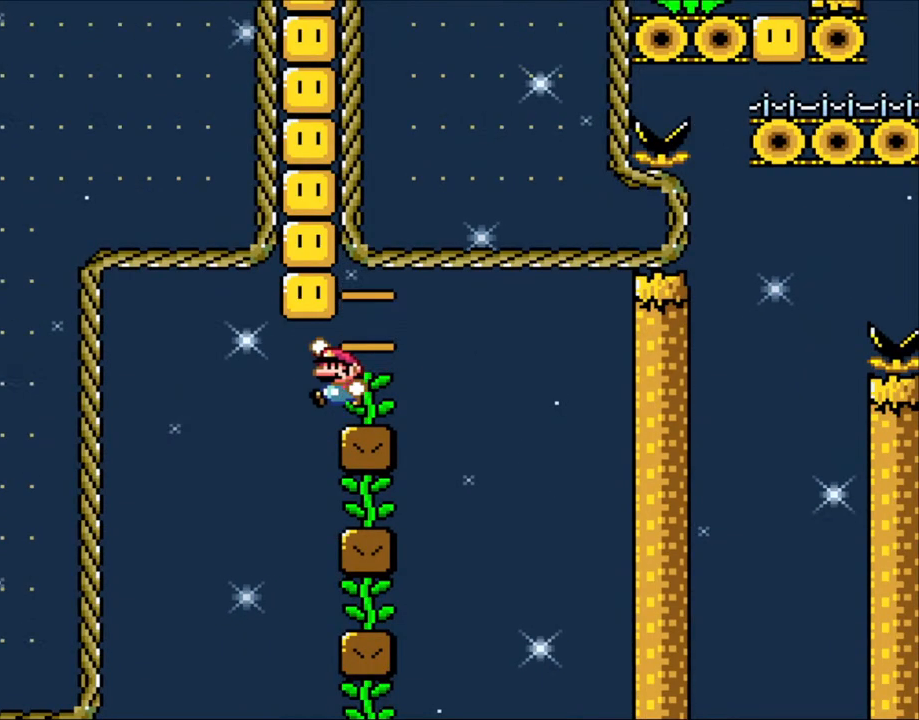
{"buttons": [], "events": [[100, "B", "down"], [133, "DPAD_LEFT", "up"], [150, "DPAD_RIGHT", "down"], [300, "B", "up"], [350, "DPAD_RIGHT", "up"], [400, "DPAD_LEFT", "down"], [500, "DPAD_LEFT", "up"]]}
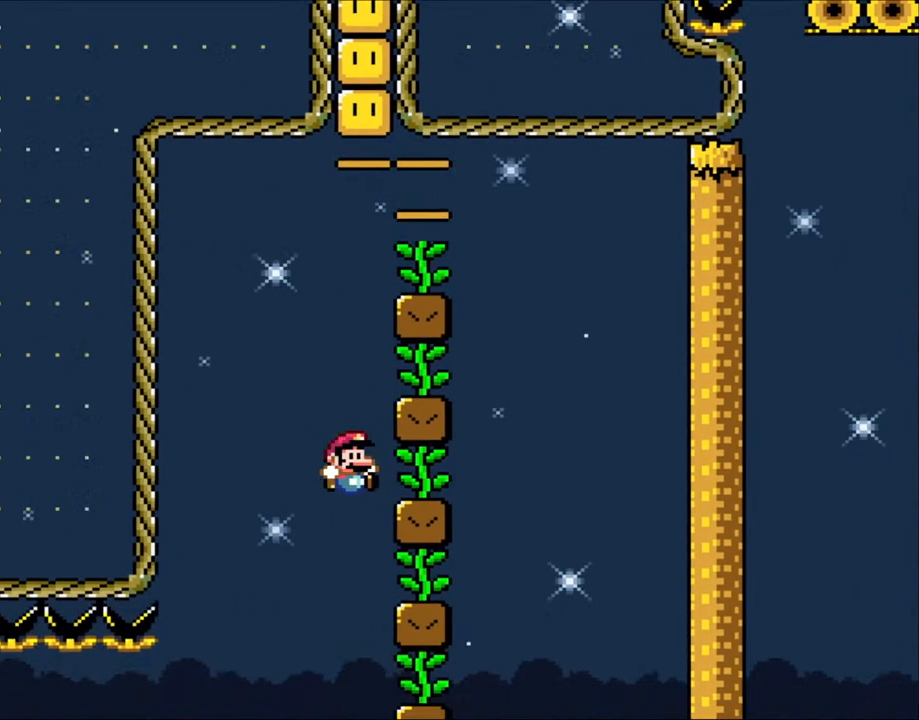
{"buttons": ["L1"], "events": [[50, "B", "down"], [150, "DPAD_RIGHT", "down"], [300, "B", "up"], [383, "DPAD_RIGHT", "up"], [450, "L1", "down"]]}
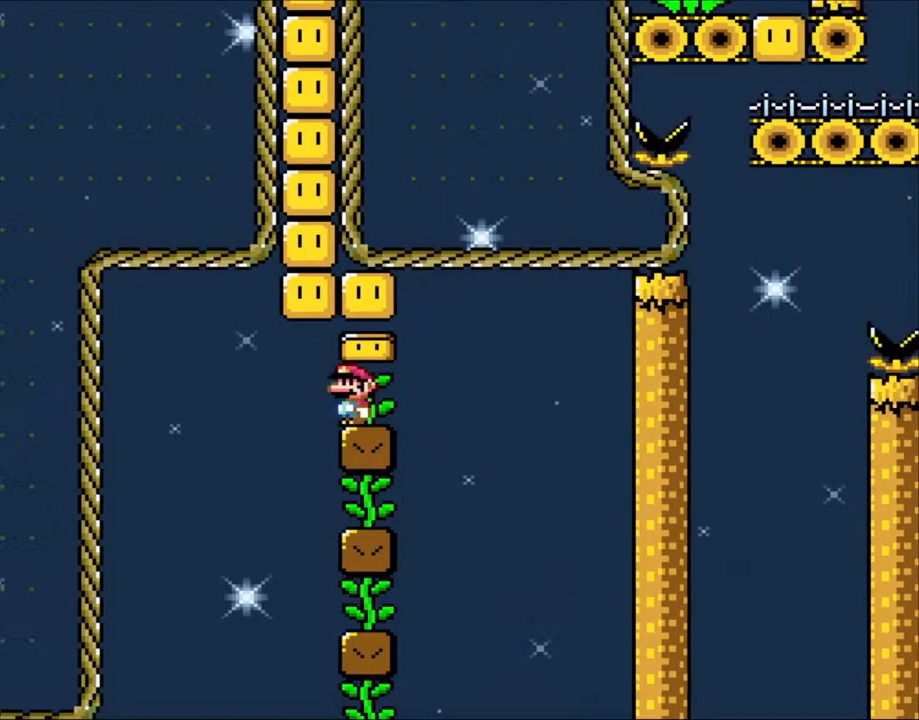
{"buttons": ["B"], "events": [[200, "L1", "up"], [400, "B", "down"]]}
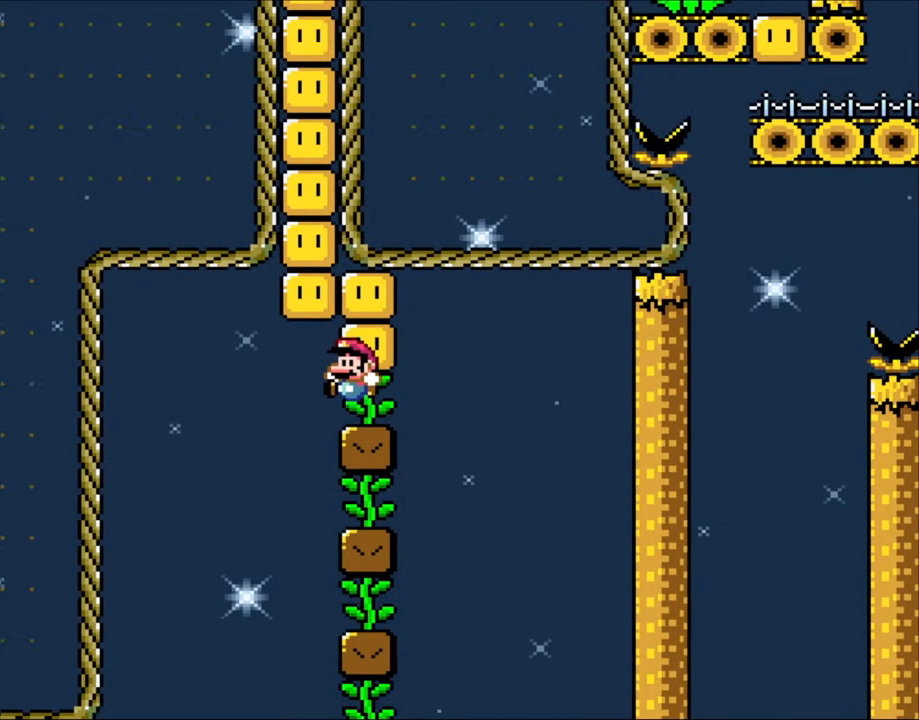
{"buttons": ["X", "DPAD_RIGHT"], "events": [[33, "B", "up"], [200, "DPAD_LEFT", "down"], [200, "X", "down"], [333, "DPAD_LEFT", "up"], [350, "A", "down"], [400, "DPAD_RIGHT", "down"], [500, "A", "up"]]}
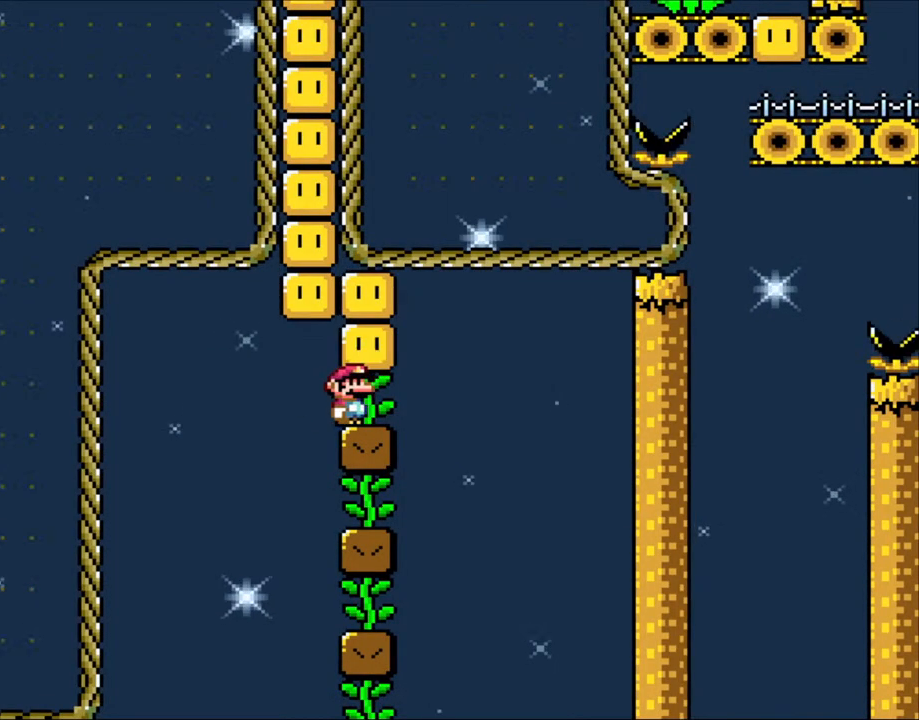
{"buttons": ["A", "X", "DPAD_RIGHT"], "events": [[100, "DPAD_RIGHT", "up"], [150, "DPAD_LEFT", "down"], [333, "A", "down"], [350, "DPAD_LEFT", "up"], [450, "DPAD_RIGHT", "down"]]}
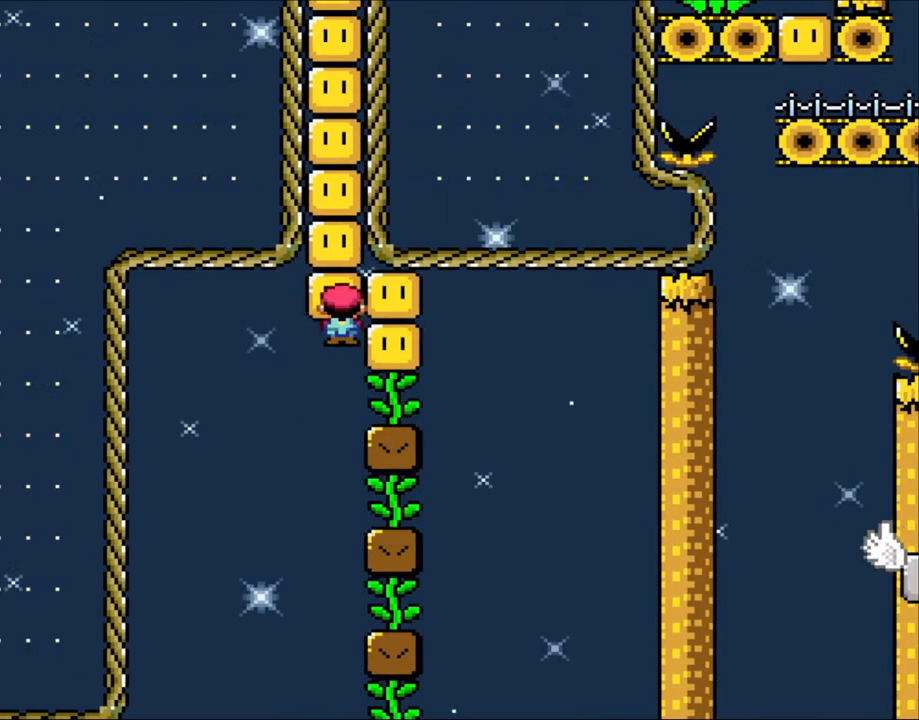
{"buttons": ["X", "DPAD_RIGHT"], "events": [[250, "DPAD_RIGHT", "up"], [250, "DPAD_UP", "down"], [300, "DPAD_LEFT", "down"], [300, "DPAD_UP", "up"], [383, "A", "up"], [450, "DPAD_LEFT", "up"], [500, "DPAD_RIGHT", "down"]]}
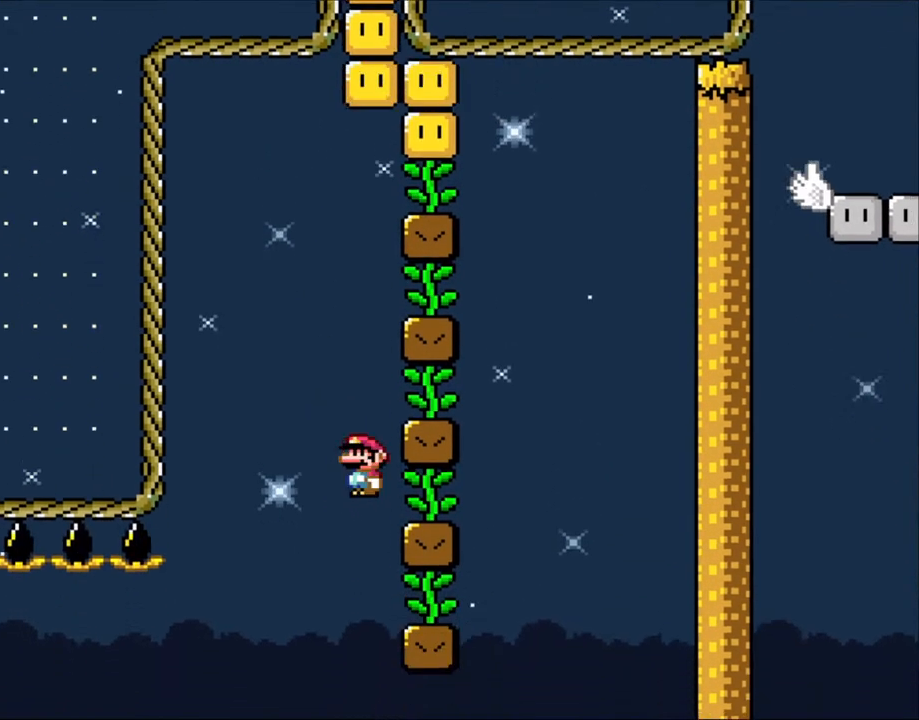
{"buttons": ["L1"], "events": [[133, "DPAD_RIGHT", "up"], [150, "X", "up"], [250, "L1", "down"]]}
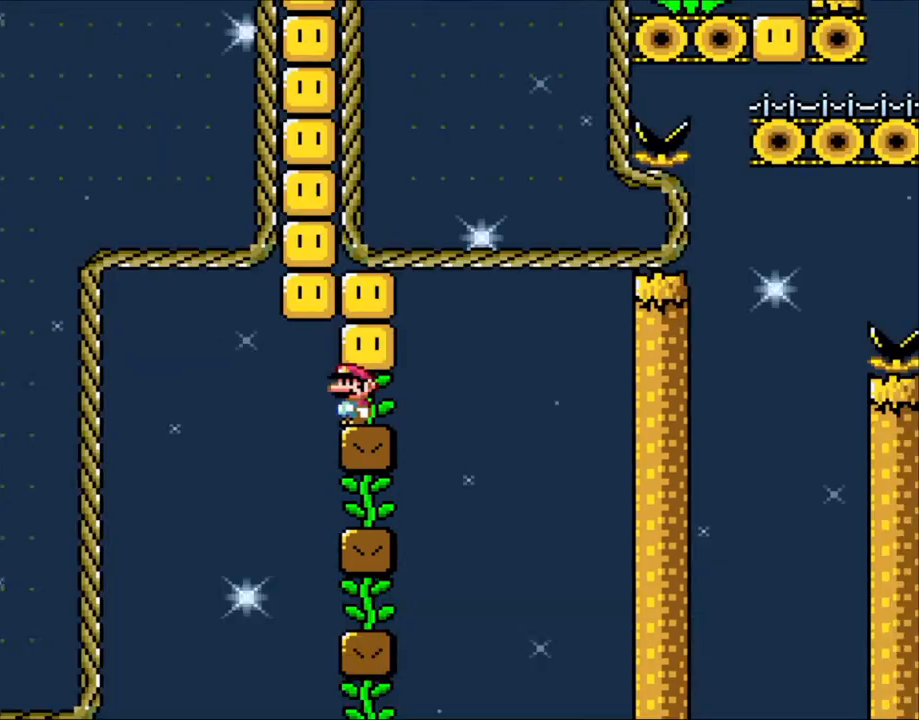
{"buttons": [], "events": [[50, "L1", "up"]]}
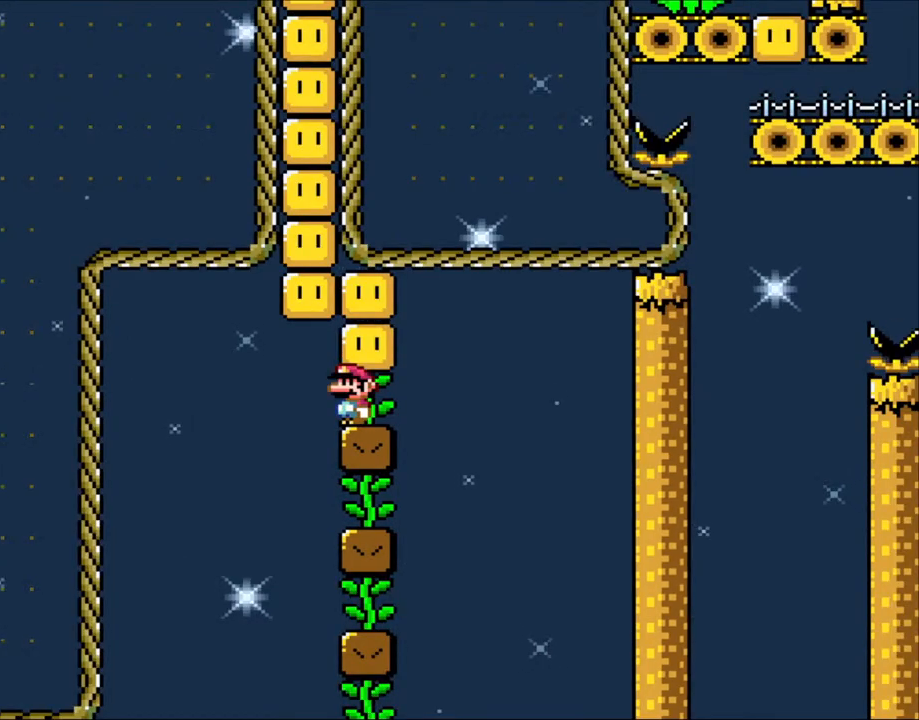
{"buttons": [], "events": []}
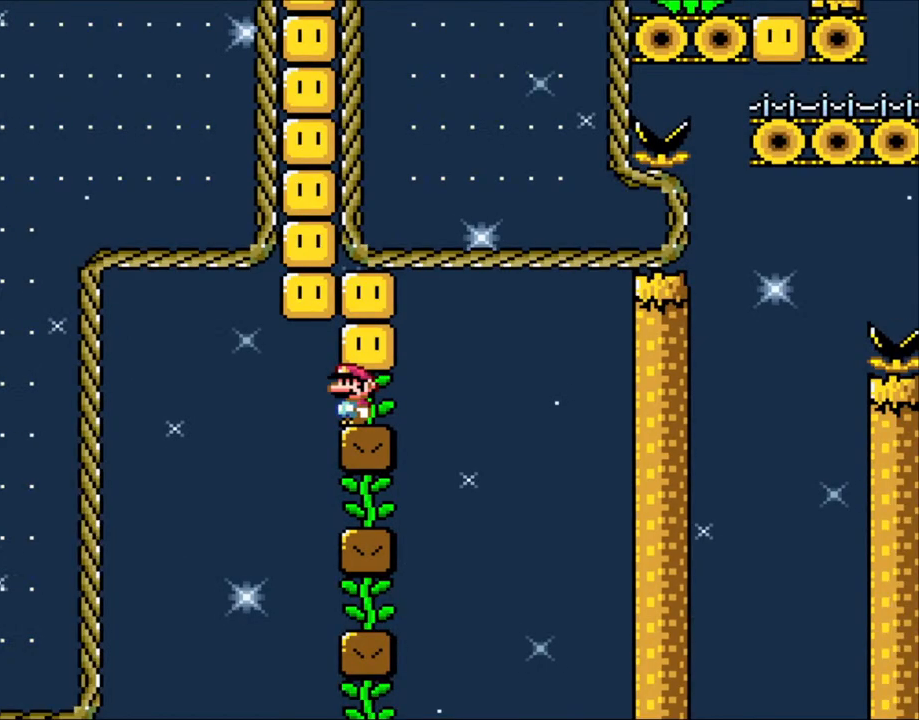
{"buttons": [], "events": []}
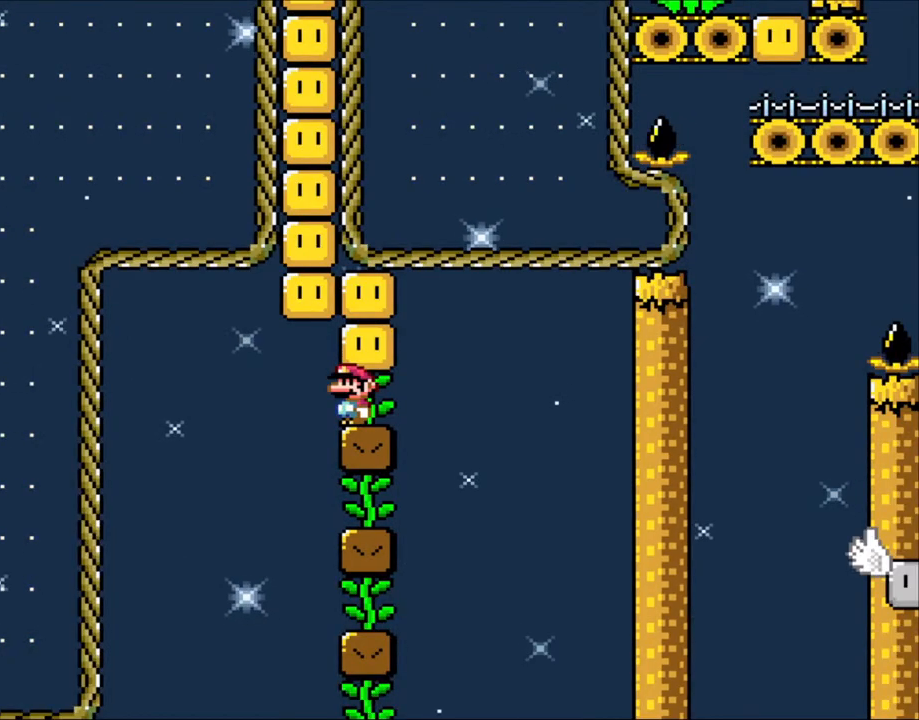
{"buttons": [], "events": []}